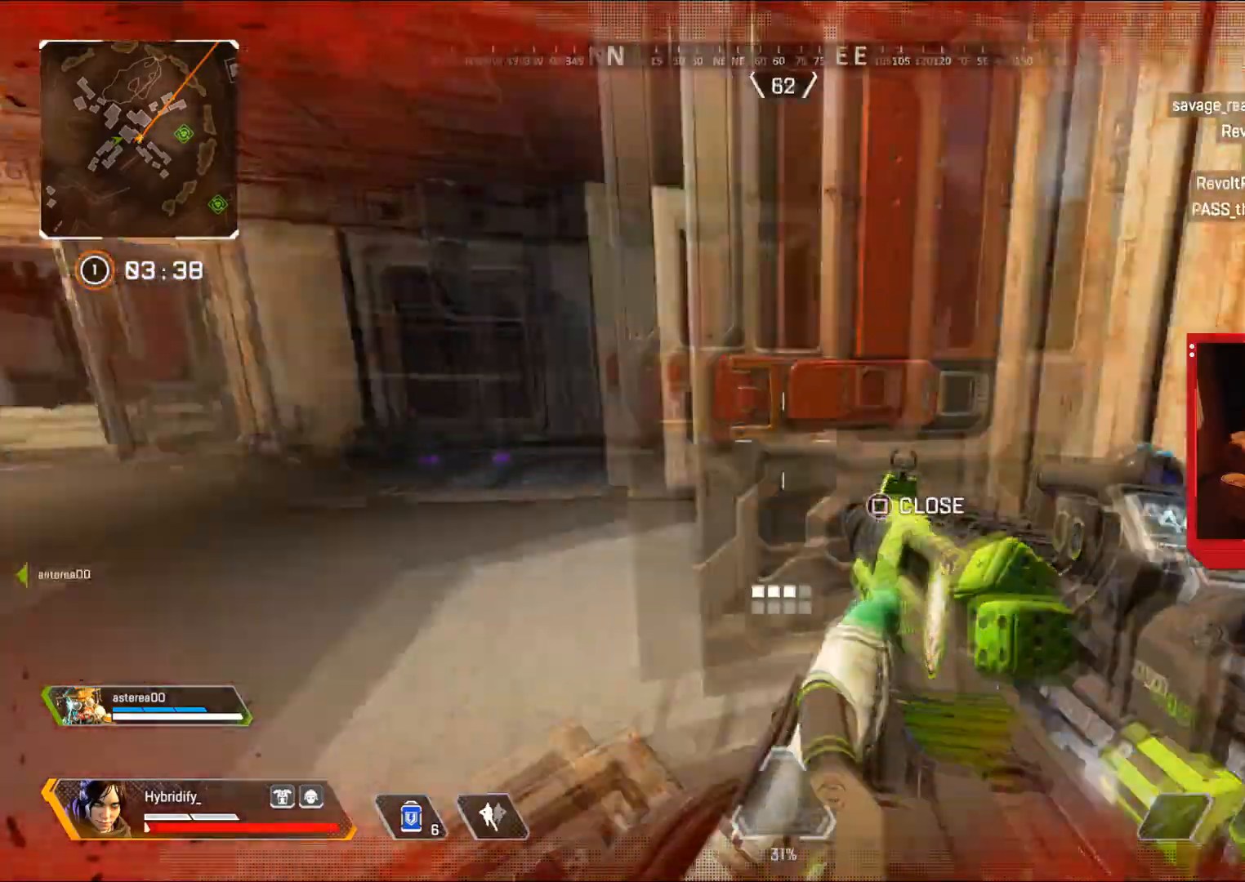
Gameplay with a controller (PlayStation layout); each line is a JSON object with the inputs held at the frame after it. "events" lists button and stick changes between this image and that frame as [ms after this image, input, new state], when the widget could be followed in between.
{"buttons": [], "left_stick": "up", "right_stick": "center", "events": [[33, "right_stick", "left"], [66, "SQUARE", "up"], [66, "left_stick", "up"], [100, "L3", "down"], [283, "right_stick", "center"], [467, "L3", "up"]]}
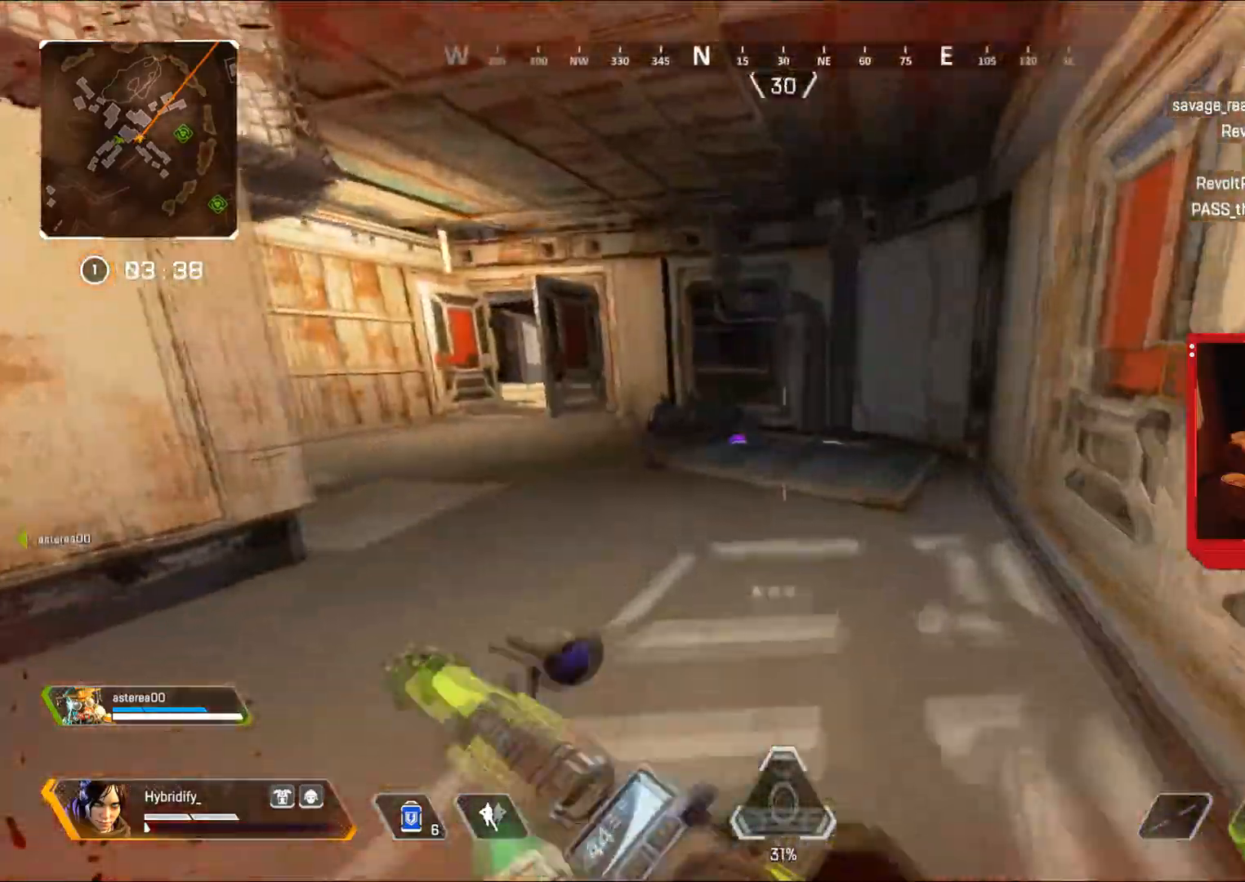
{"buttons": [], "left_stick": "up", "right_stick": "center", "events": [[300, "CIRCLE", "down"], [467, "CIRCLE", "up"]]}
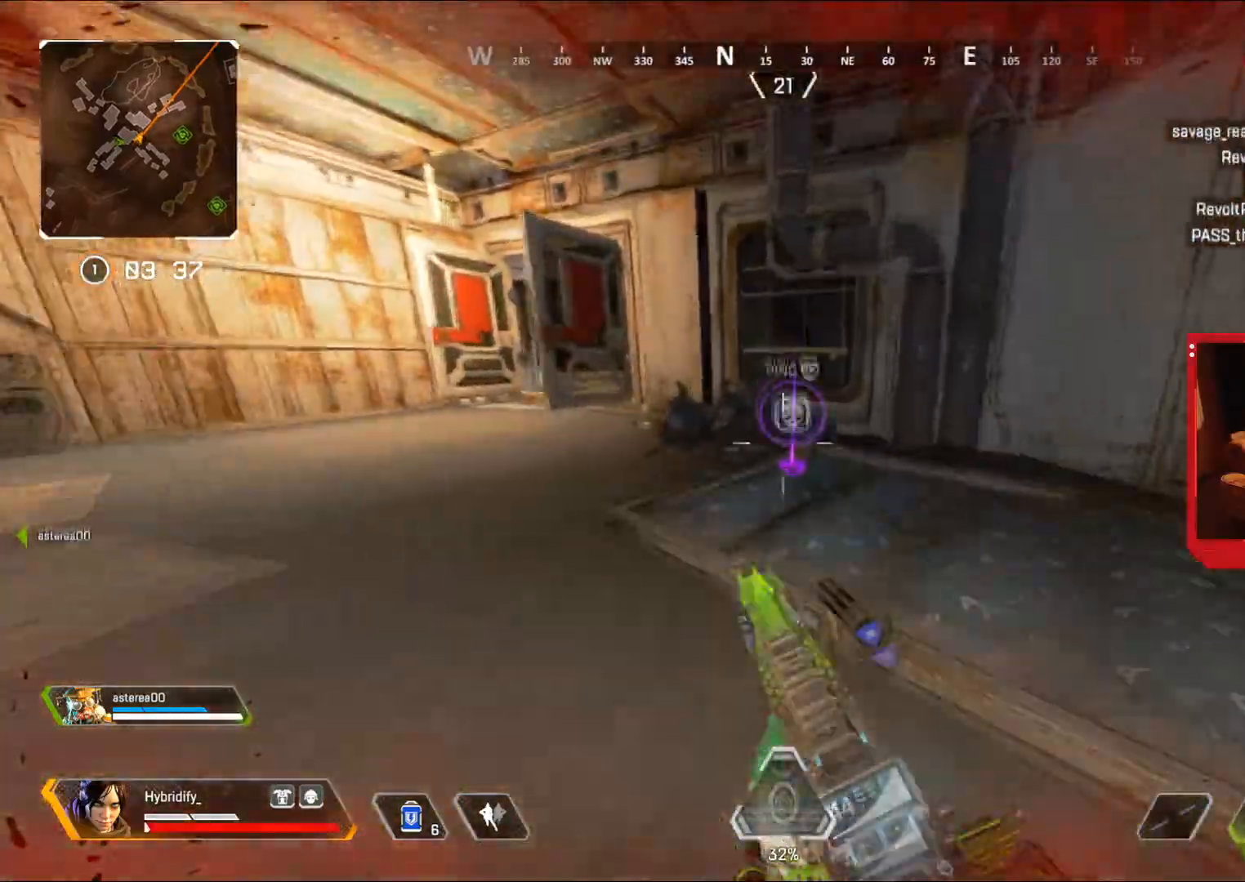
{"buttons": ["L3"], "left_stick": "up", "right_stick": "center", "events": [[50, "left_stick", "right"], [183, "right_stick", "left"], [200, "left_stick", "up-right"], [233, "L3", "down"], [300, "left_stick", "up"], [467, "right_stick", "center"]]}
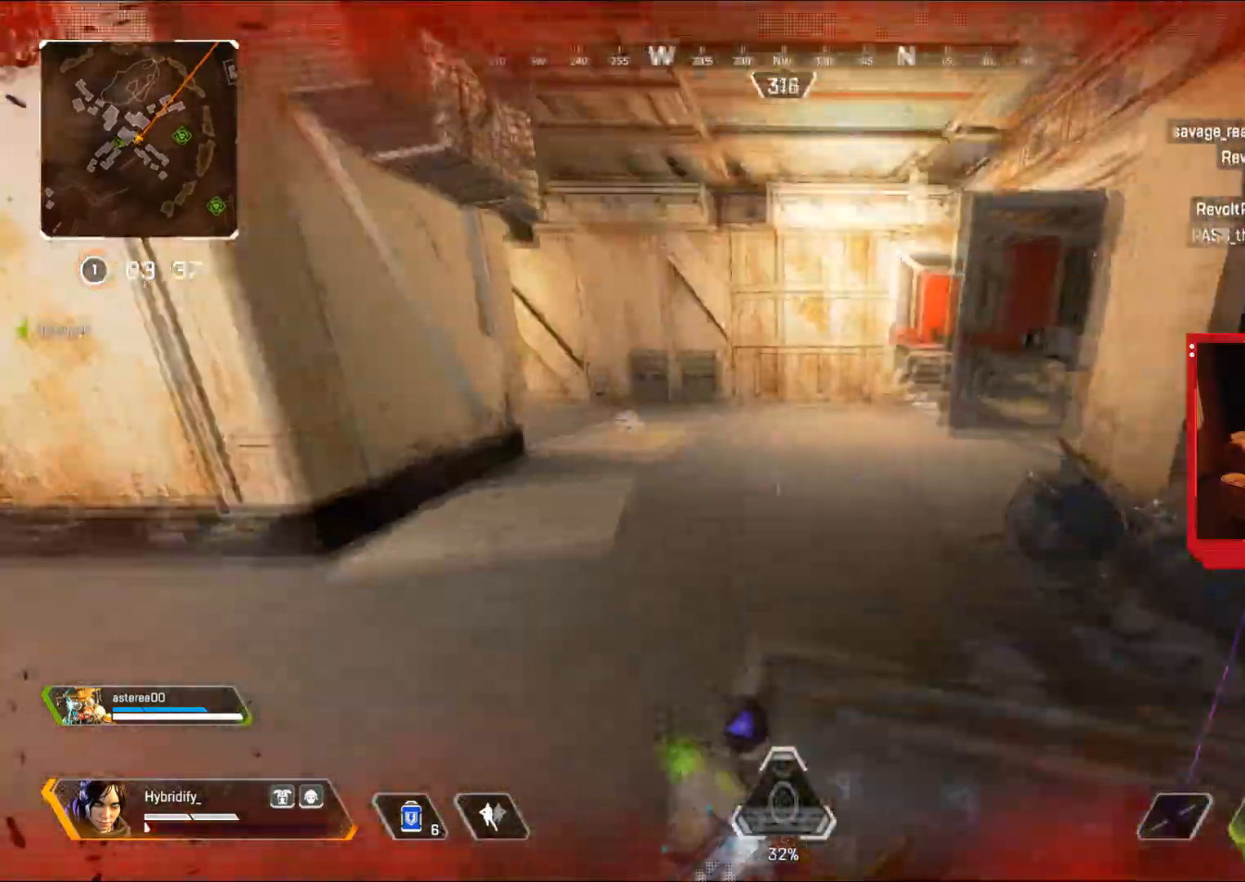
{"buttons": [], "left_stick": "up", "right_stick": "right"}
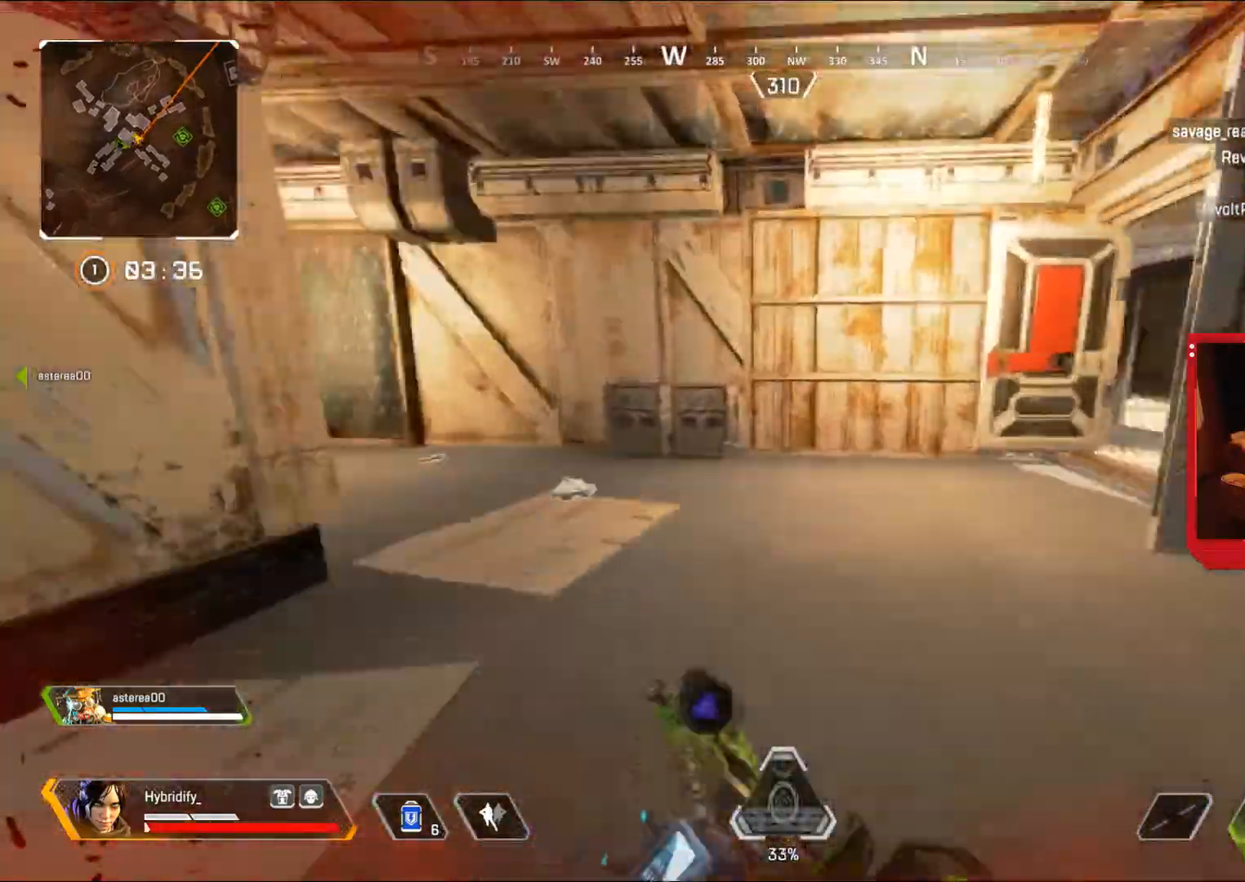
{"buttons": [], "left_stick": "up", "right_stick": "left", "events": [[166, "SQUARE", "down"], [217, "right_stick", "left"], [267, "SQUARE", "up"]]}
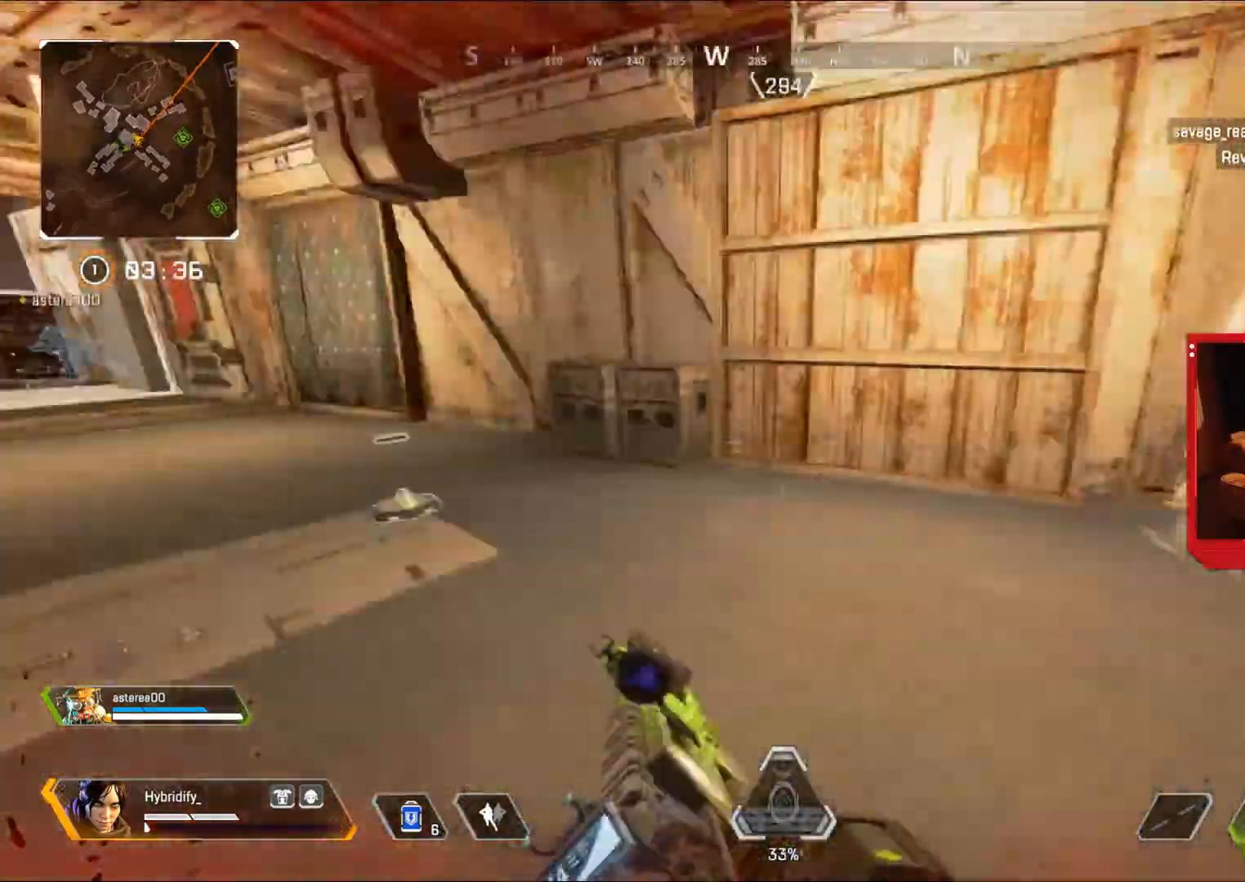
{"buttons": [], "left_stick": "up", "right_stick": "center", "events": [[50, "right_stick", "center"], [267, "right_stick", "left"], [417, "right_stick", "center"]]}
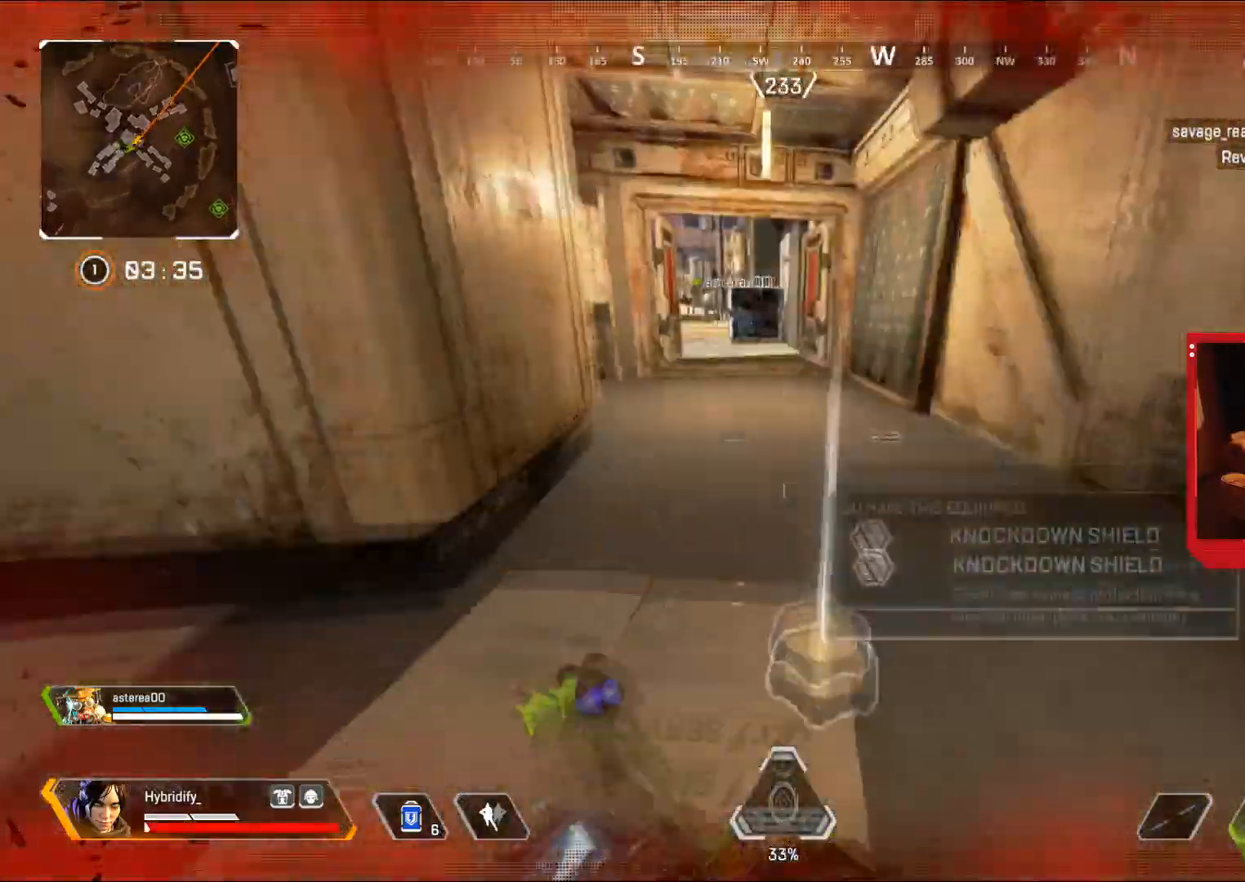
{"buttons": [], "left_stick": "up", "right_stick": "up", "events": [[200, "right_stick", "down-right"], [367, "right_stick", "center"], [467, "right_stick", "up"]]}
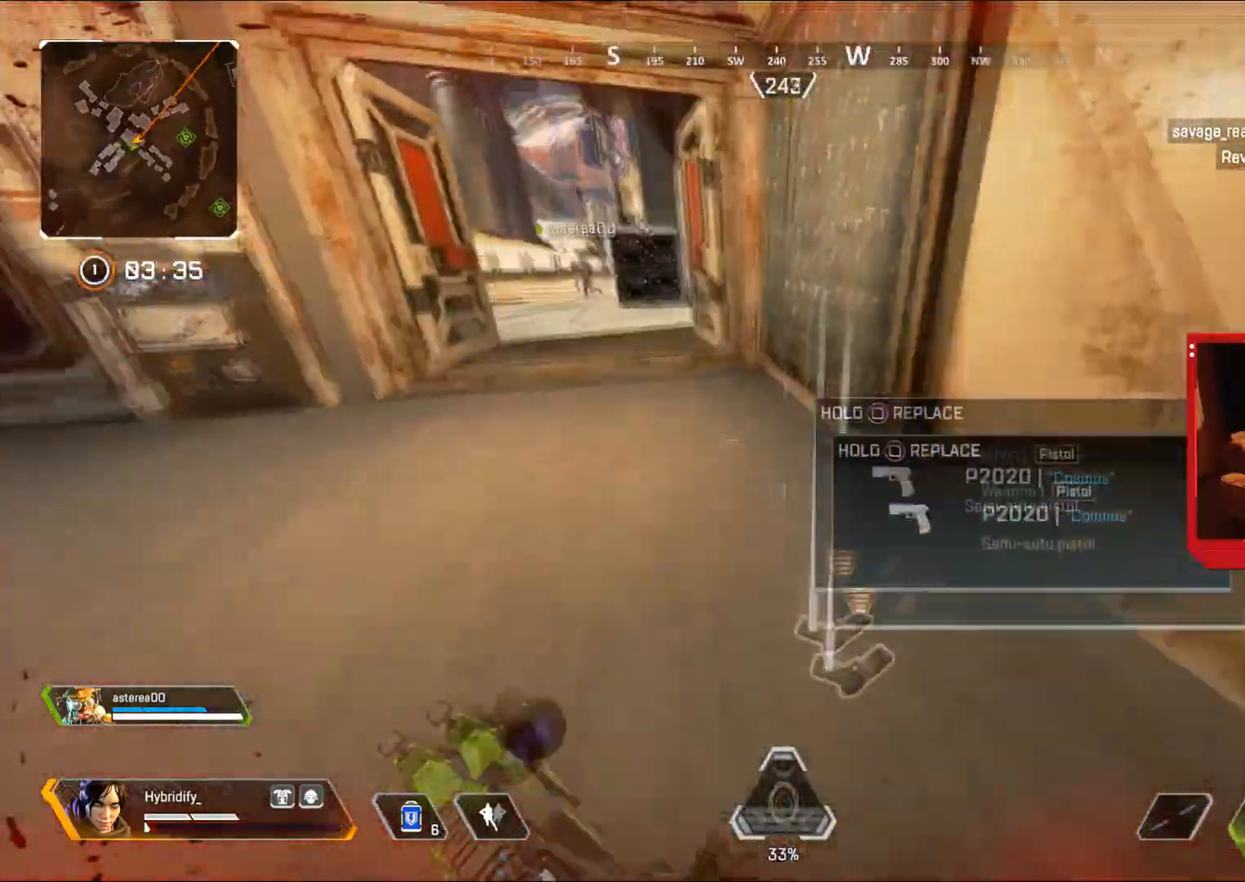
{"buttons": [], "left_stick": "up", "right_stick": "center", "events": [[117, "right_stick", "center"]]}
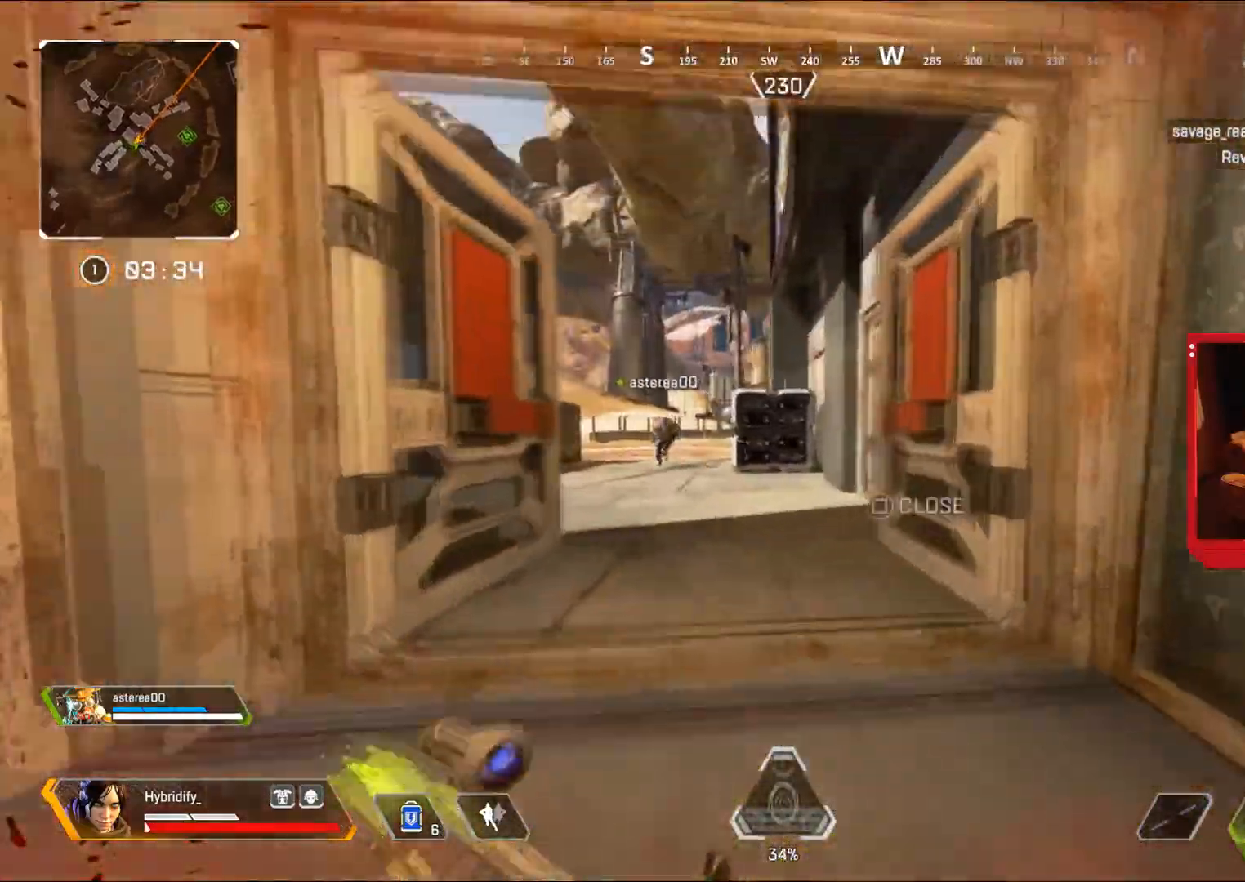
{"buttons": [], "left_stick": "up", "right_stick": "center", "events": [[367, "TRIANGLE", "down"], [433, "TRIANGLE", "up"]]}
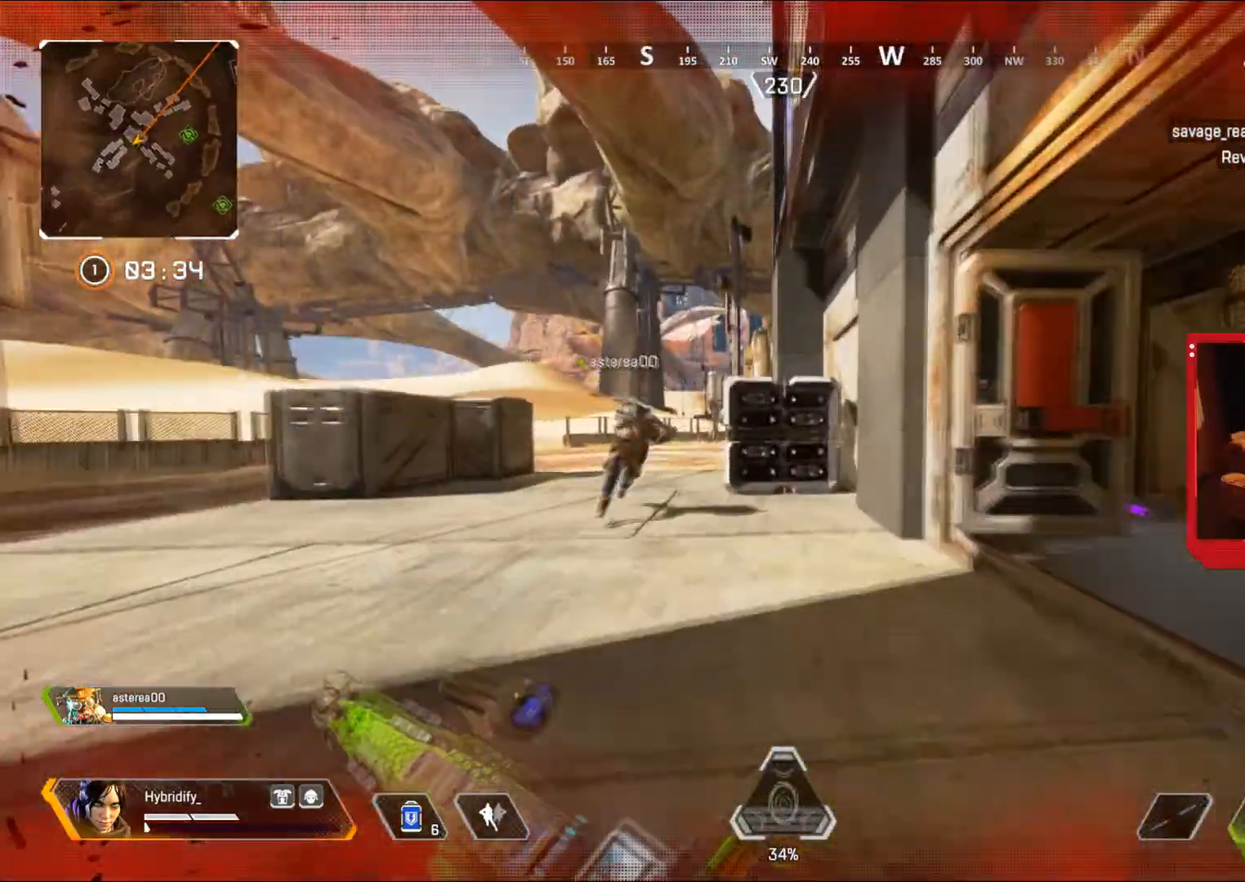
{"buttons": ["L3"], "left_stick": "up-right", "right_stick": "down-right", "events": [[117, "left_stick", "left"], [217, "left_stick", "down"], [251, "right_stick", "right"], [267, "left_stick", "right"], [317, "left_stick", "up-right"], [351, "L3", "down"], [434, "right_stick", "down-right"]]}
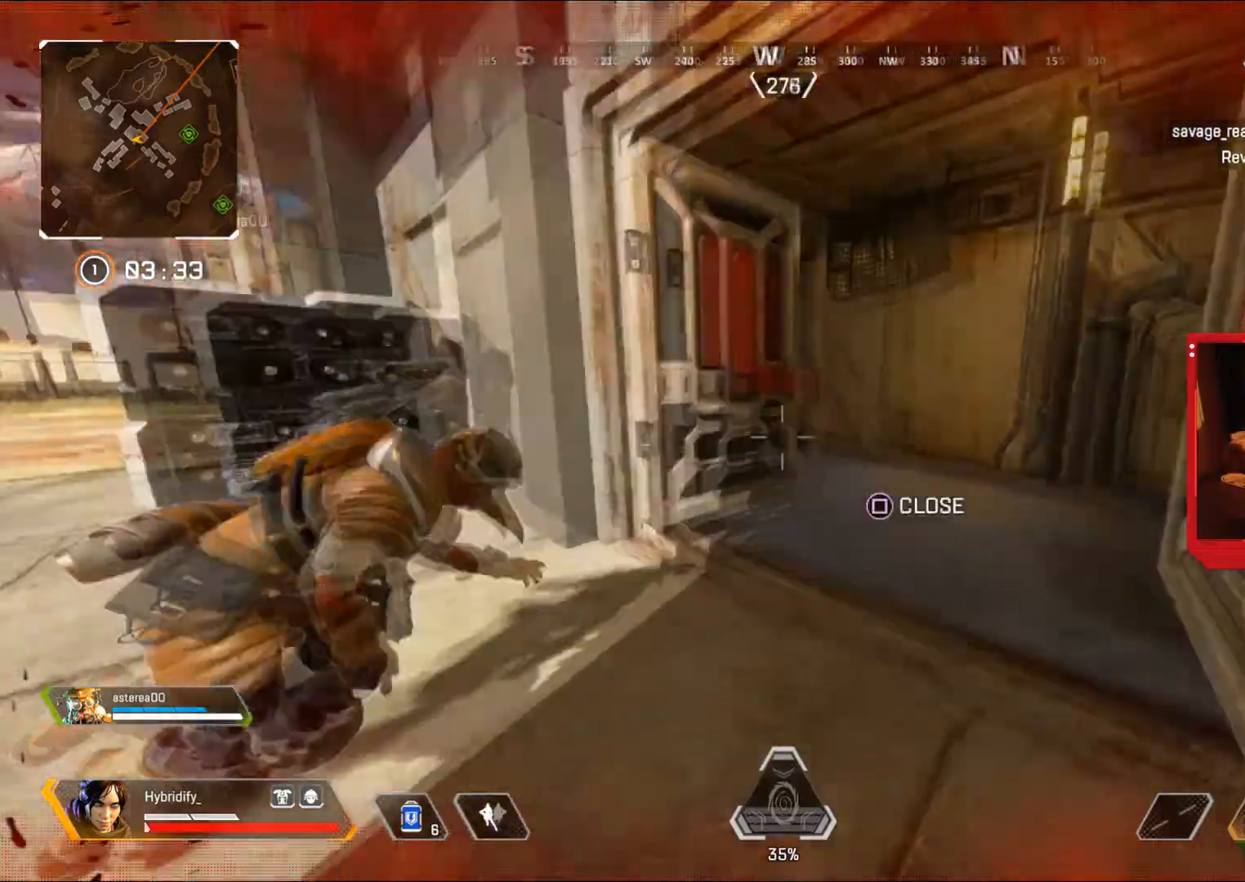
{"buttons": [], "left_stick": "up", "right_stick": "center", "events": [[167, "right_stick", "right"], [267, "right_stick", "center"], [317, "L3", "up"], [317, "left_stick", "up"]]}
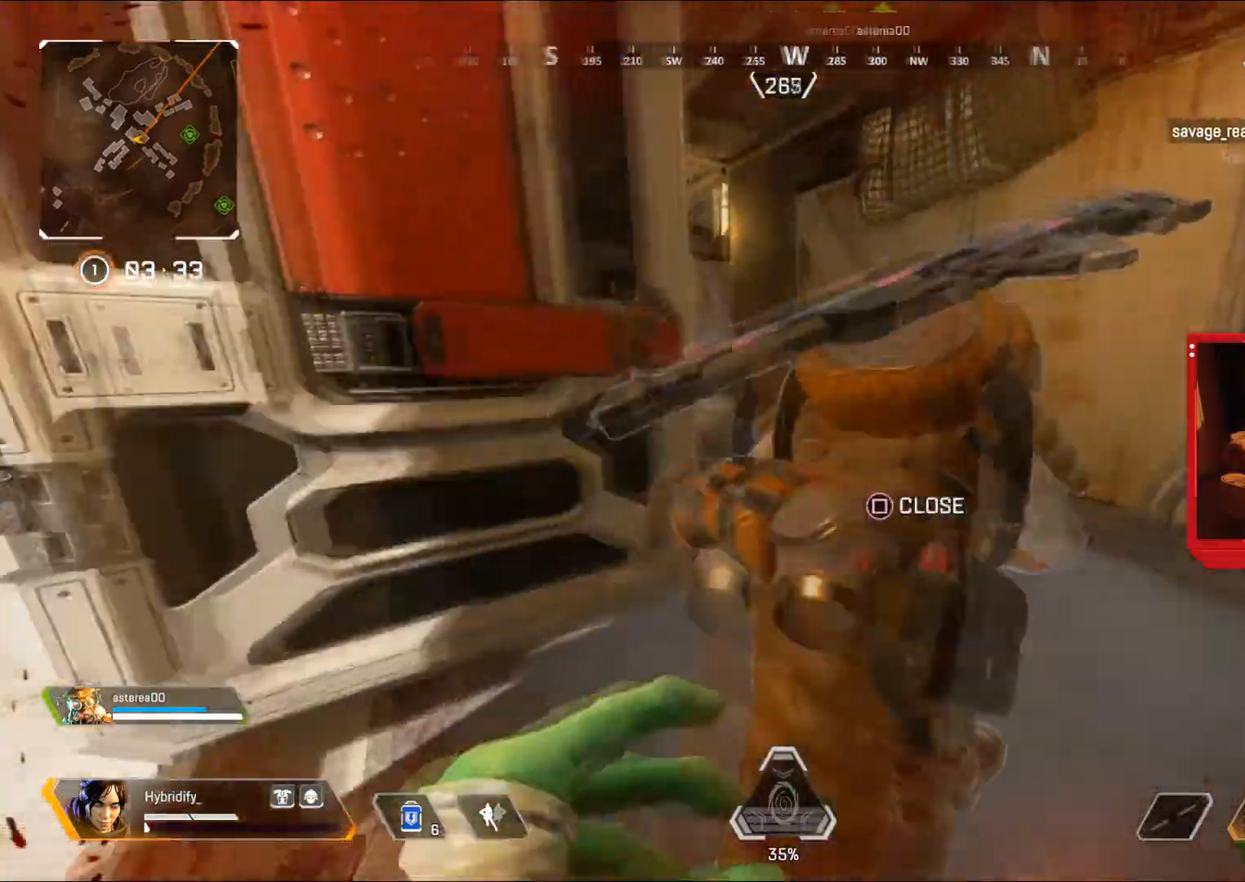
{"buttons": [], "left_stick": "up", "right_stick": "center", "events": [[67, "right_stick", "down-left"], [217, "right_stick", "center"]]}
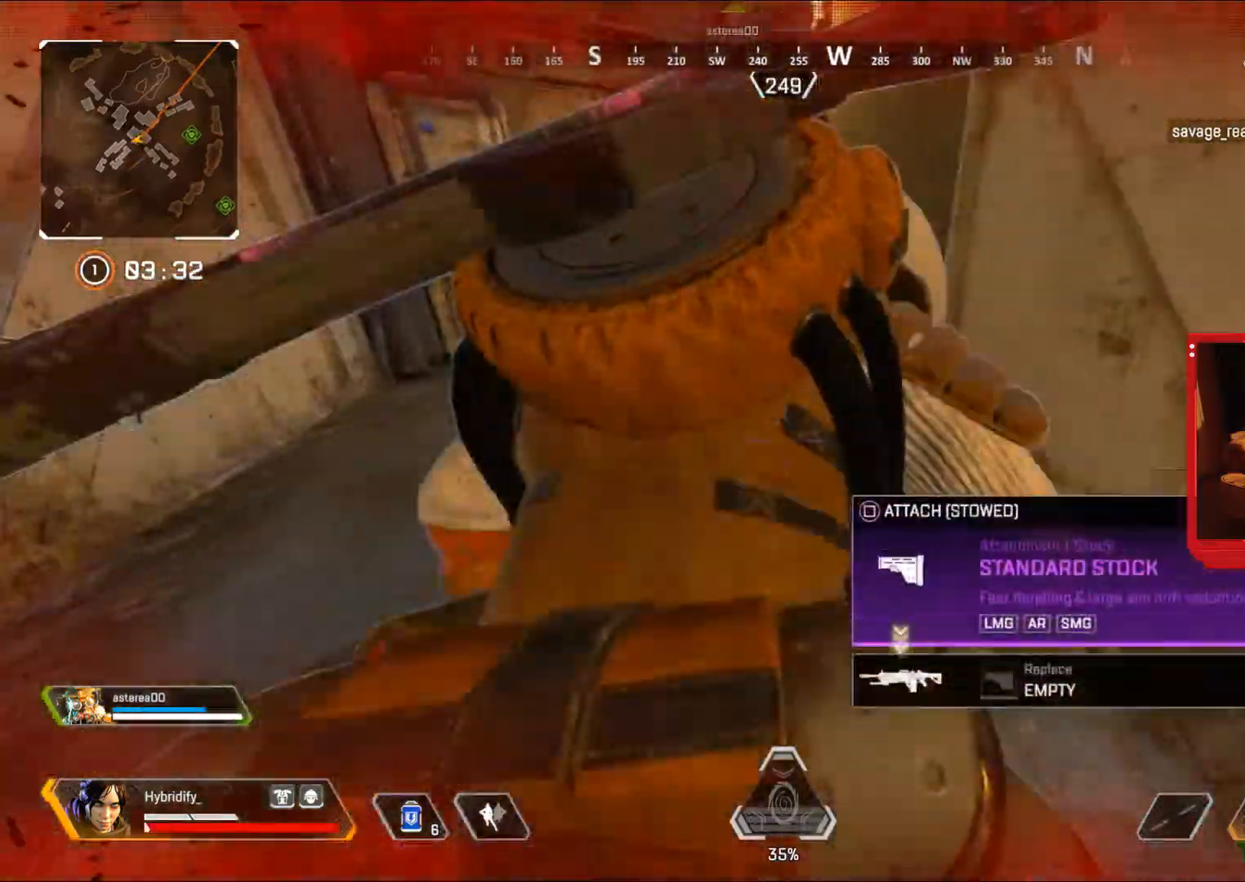
{"buttons": [], "left_stick": "down-right", "right_stick": "right", "events": [[167, "right_stick", "right"], [234, "left_stick", "left"], [317, "left_stick", "down-right"]]}
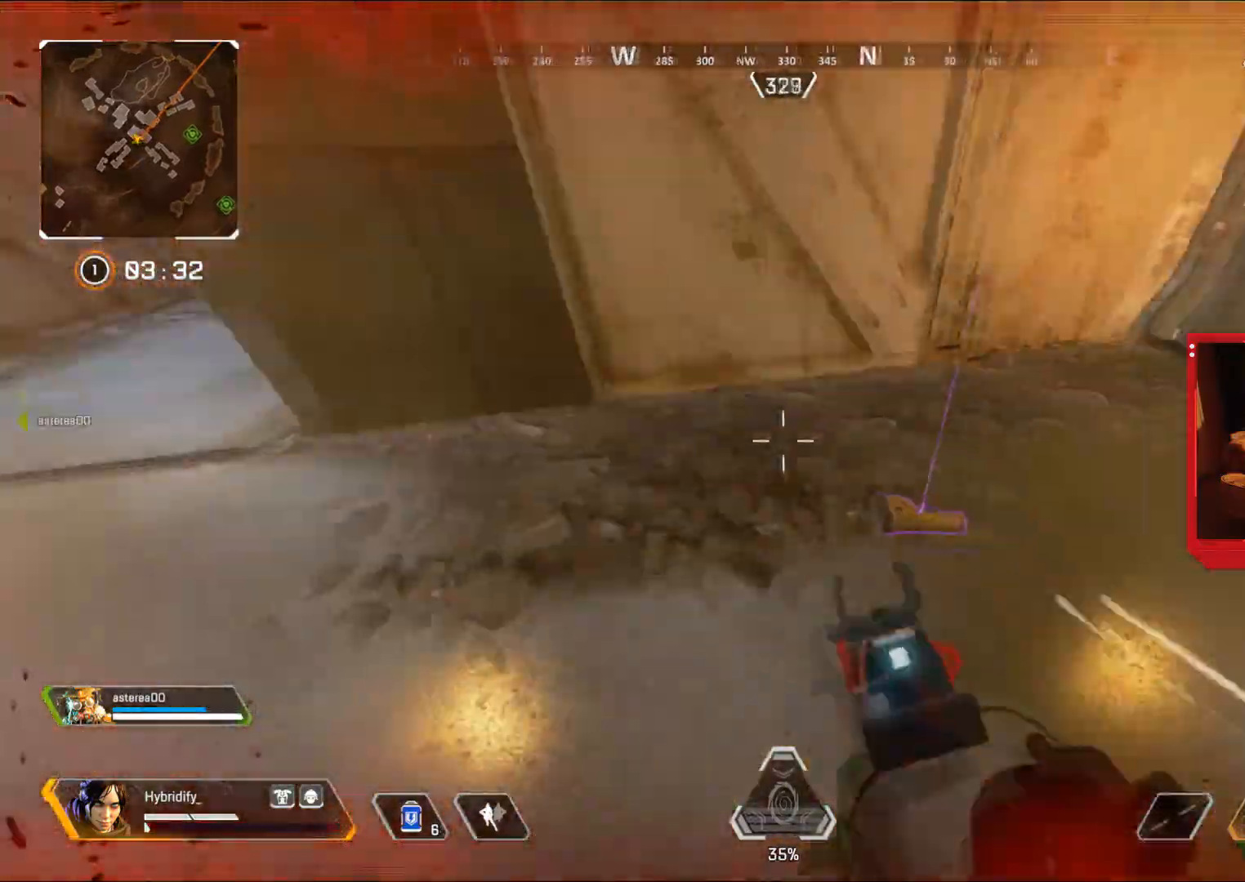
{"buttons": ["L3"], "left_stick": "up", "right_stick": "up-left", "events": [[17, "SQUARE", "down"], [34, "right_stick", "center"], [84, "SQUARE", "up"], [151, "SQUARE", "down"], [151, "left_stick", "up-right"], [201, "right_stick", "left"], [251, "left_stick", "up"], [267, "SQUARE", "up"], [267, "right_stick", "up-left"], [317, "L3", "down"]]}
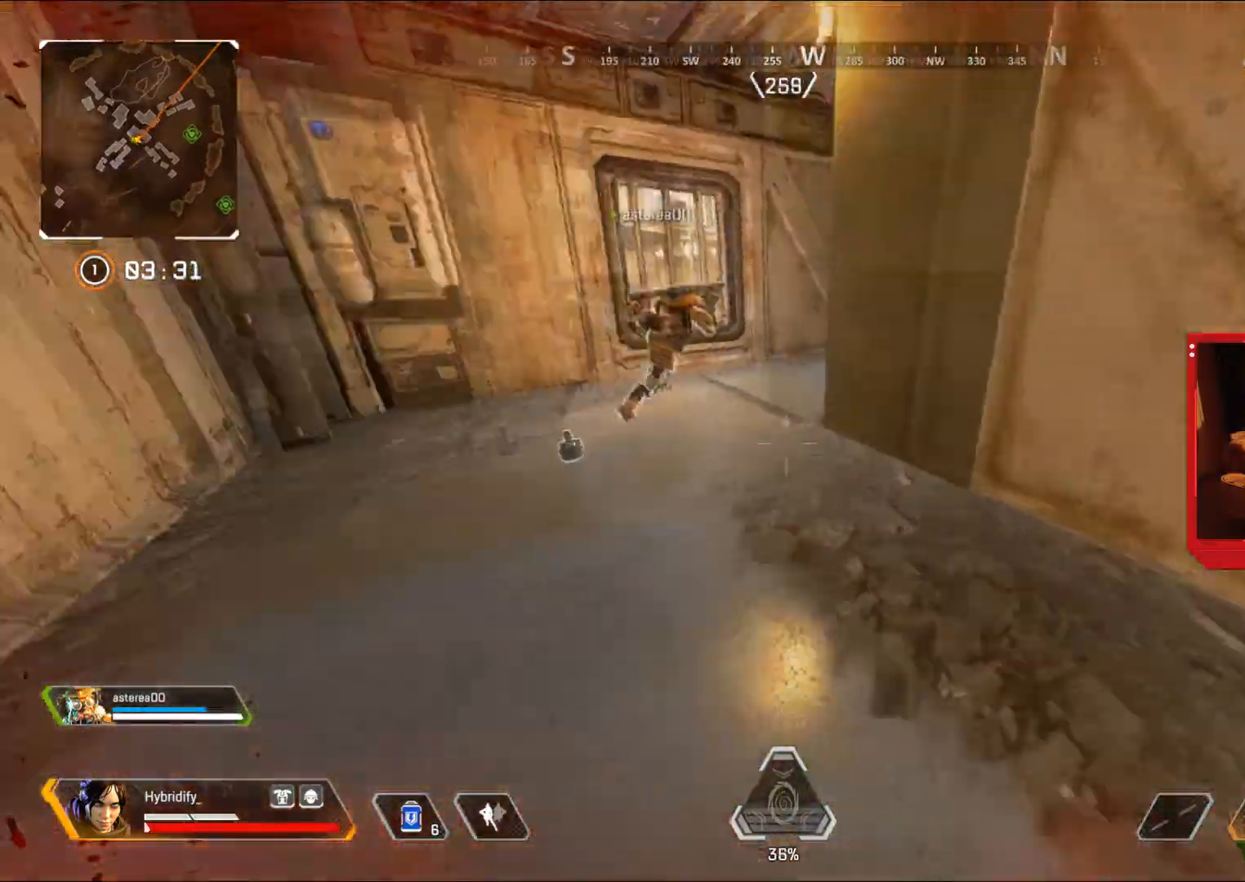
{"buttons": [], "left_stick": "up", "right_stick": "right", "events": [[50, "right_stick", "center"], [317, "L3", "up"], [384, "right_stick", "right"]]}
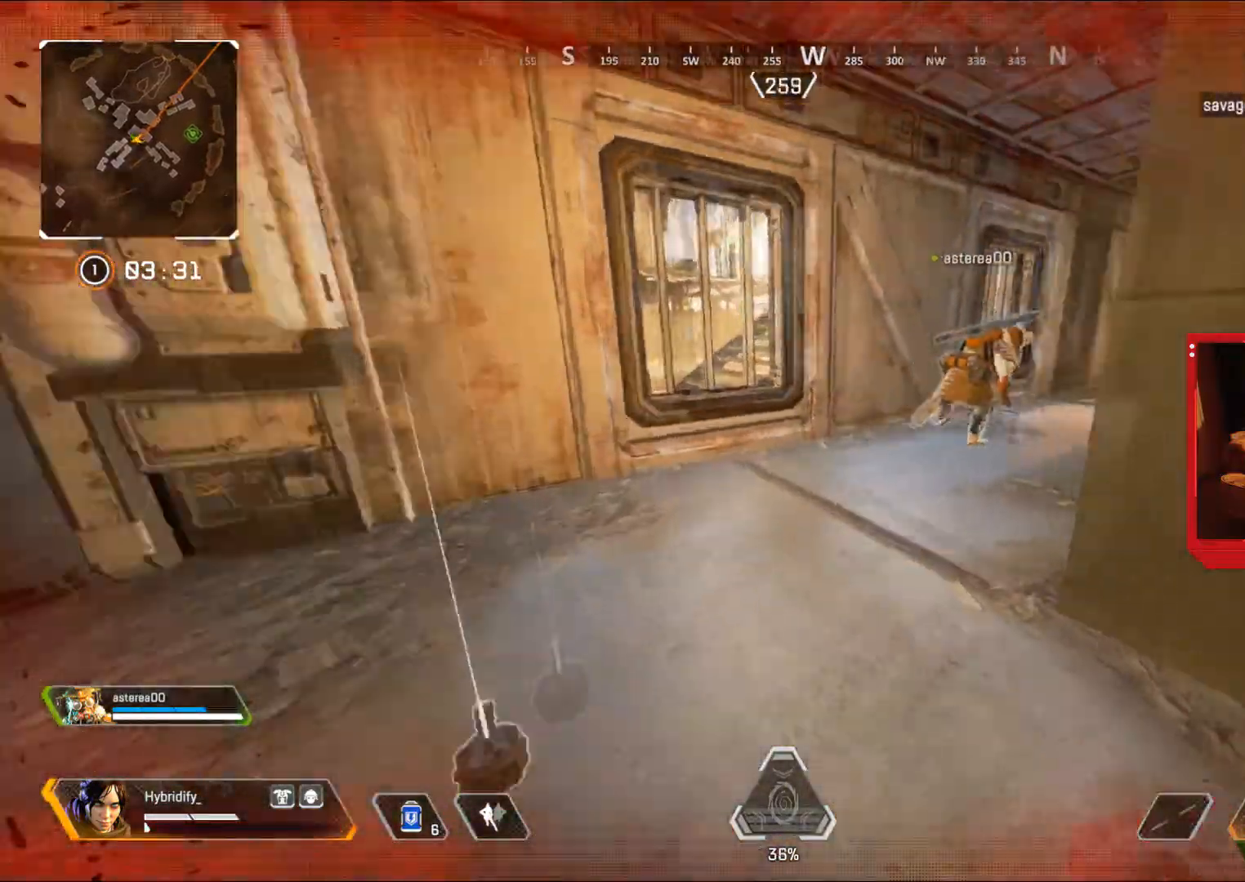
{"buttons": [], "left_stick": "up", "right_stick": "right", "events": []}
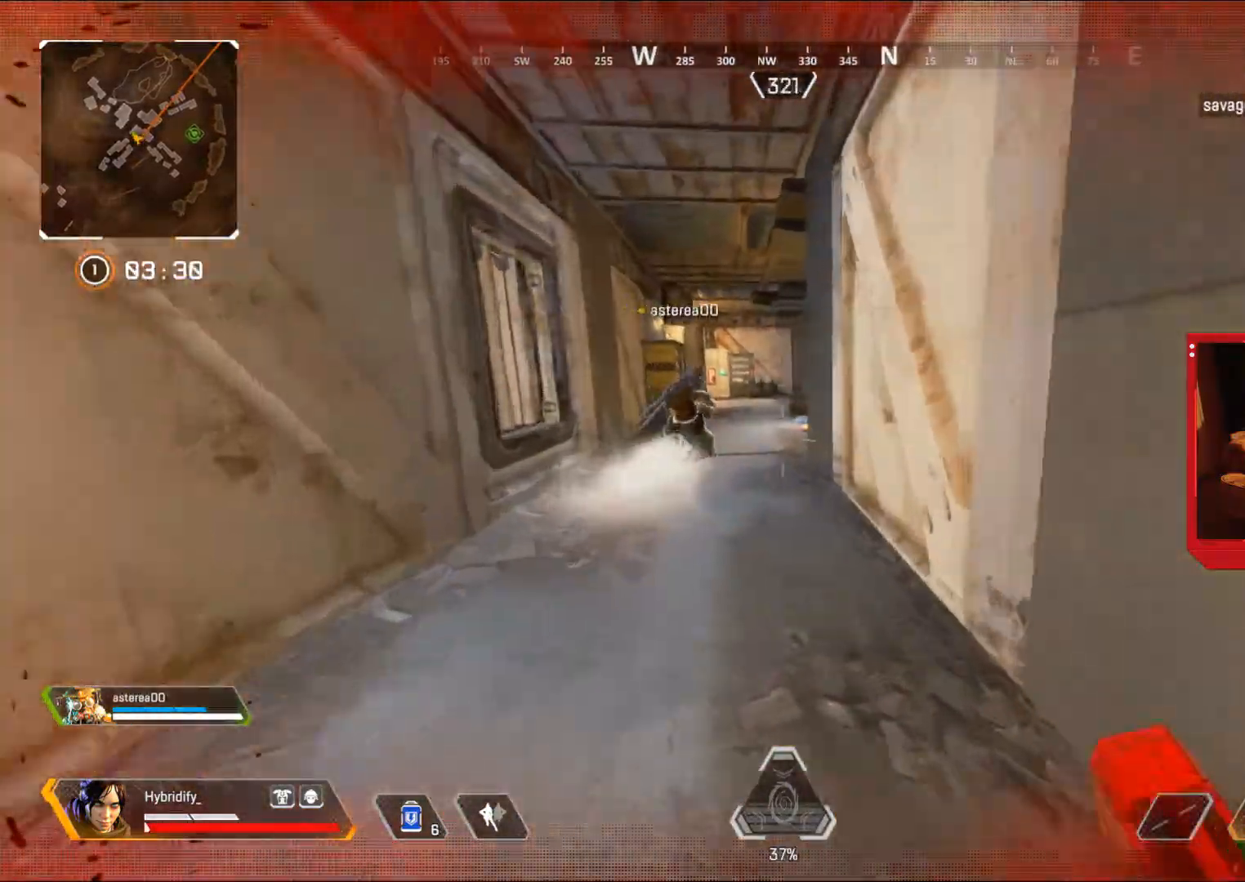
{"buttons": [], "left_stick": "up", "right_stick": "right", "events": []}
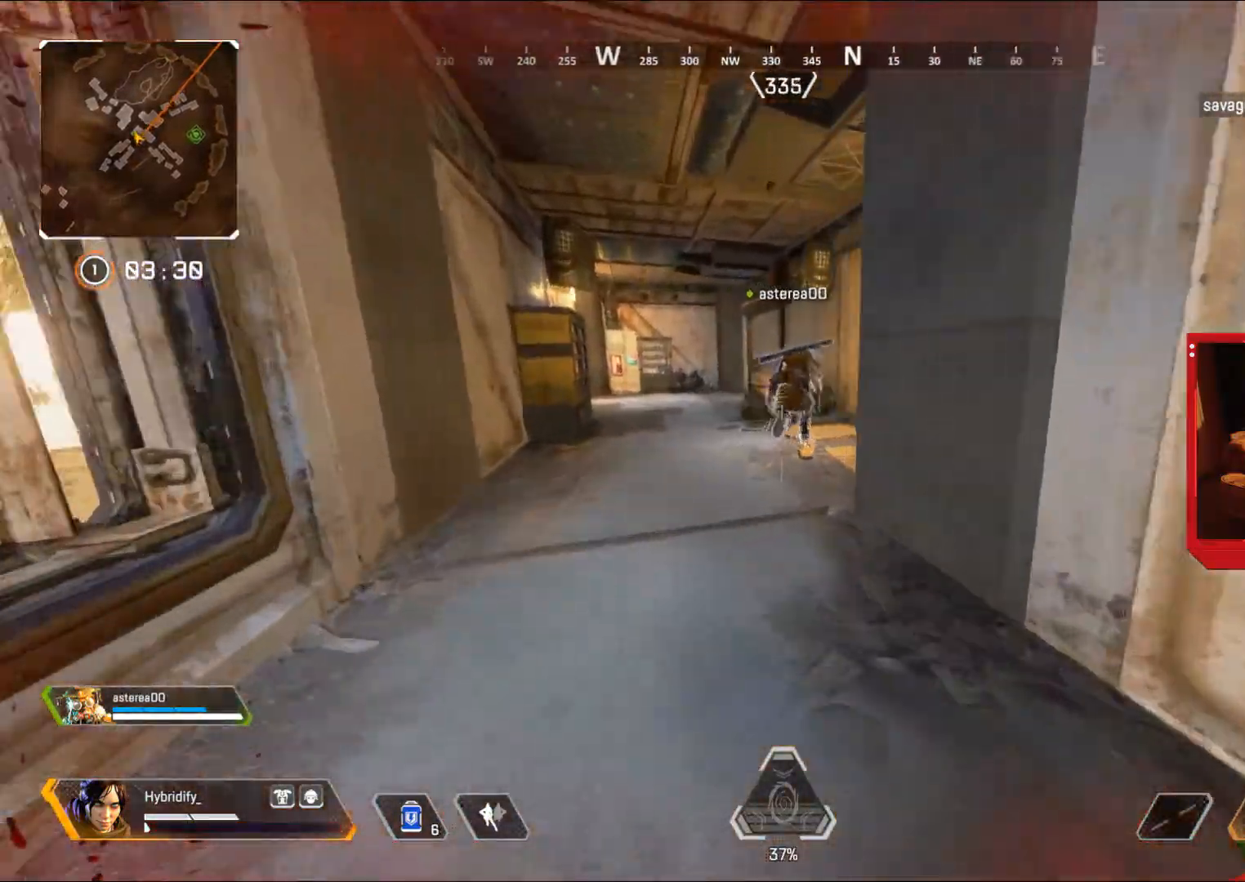
{"buttons": ["SQUARE"], "left_stick": "up", "right_stick": "down-right", "events": [[301, "SQUARE", "down"], [367, "SQUARE", "up"], [434, "SQUARE", "down"], [434, "right_stick", "down-right"]]}
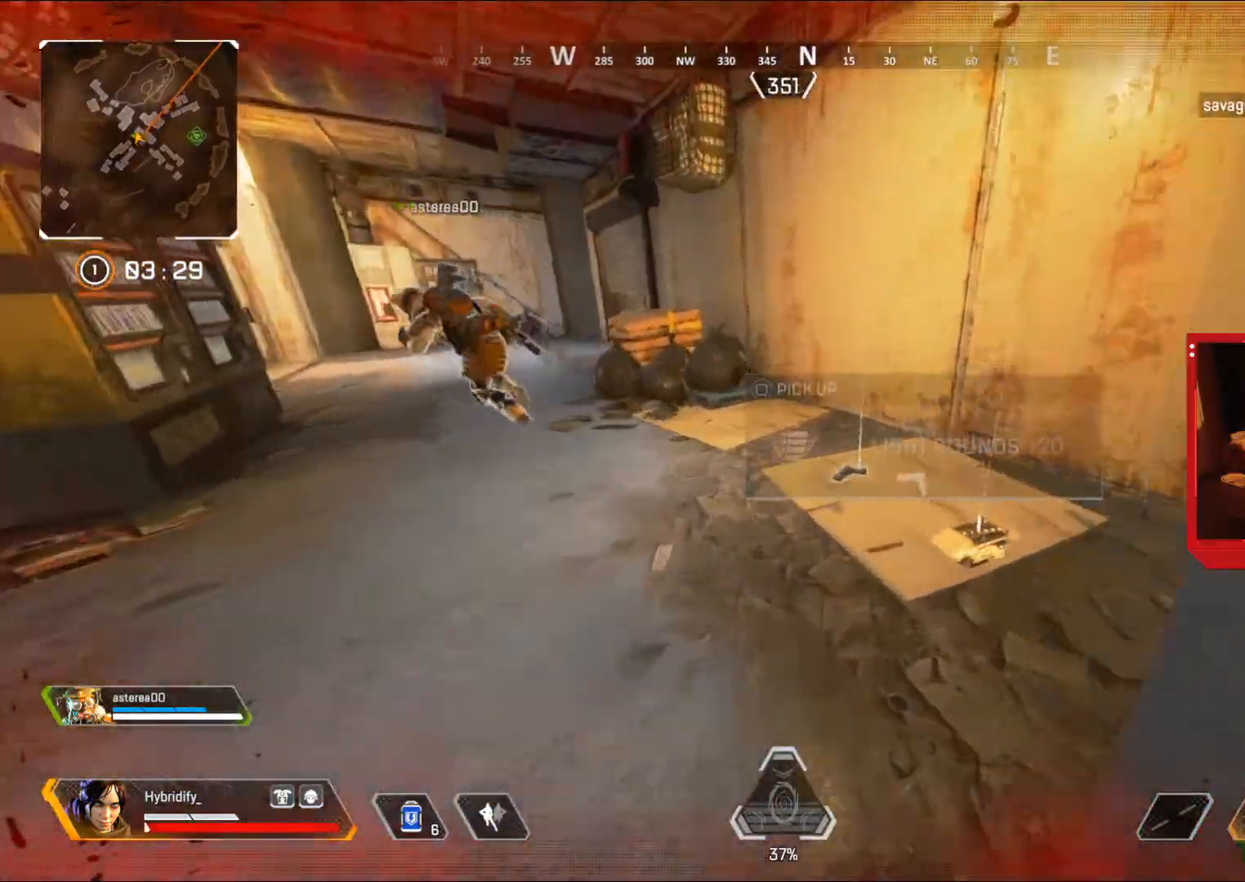
{"buttons": ["SQUARE"], "left_stick": "up", "right_stick": "up-left", "events": [[17, "SQUARE", "up"], [183, "left_stick", "down-right"], [317, "SQUARE", "down"], [400, "SQUARE", "up"], [400, "left_stick", "down"], [400, "right_stick", "center"], [467, "SQUARE", "down"], [500, "left_stick", "up"], [500, "right_stick", "up-left"]]}
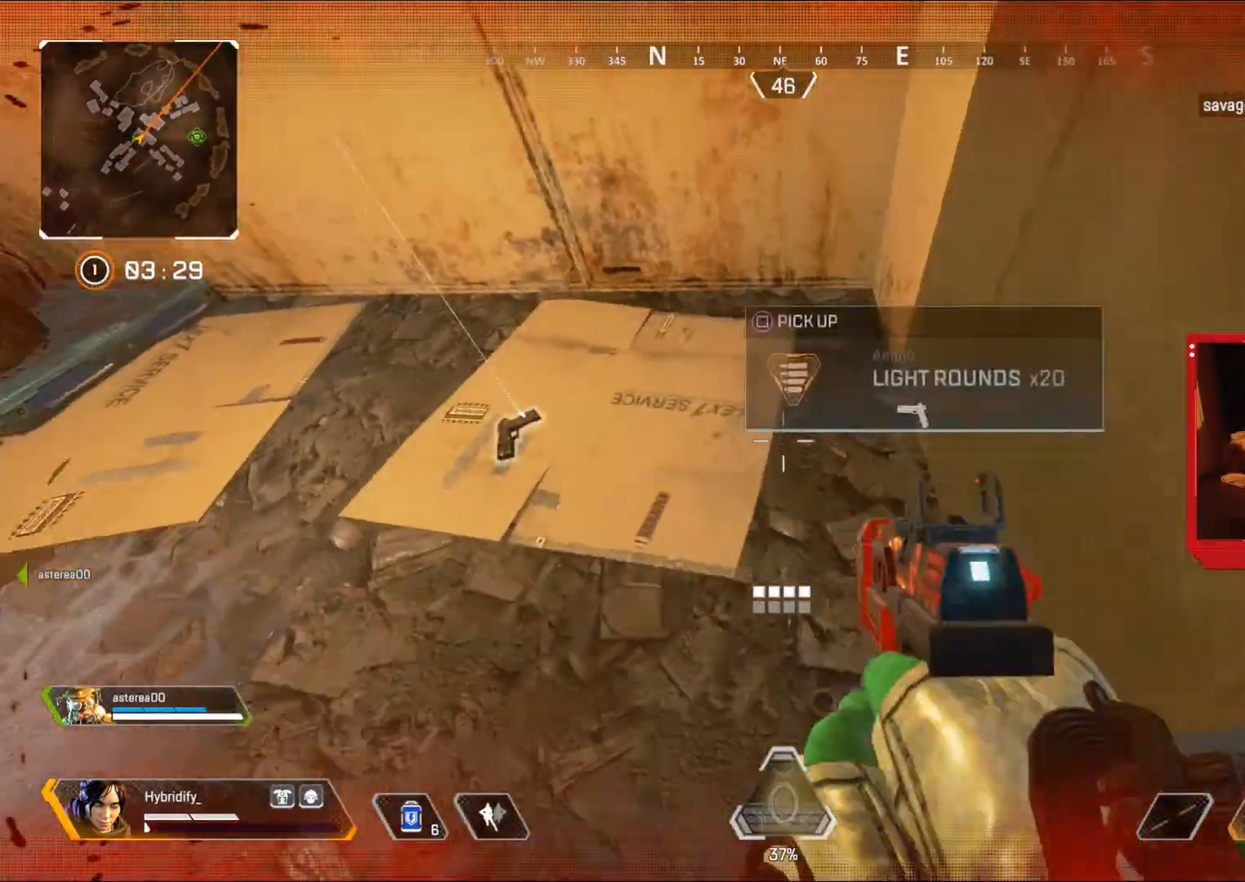
{"buttons": [], "left_stick": "up", "right_stick": "center", "events": [[34, "L3", "down"], [101, "SQUARE", "up"], [384, "right_stick", "center"], [434, "L3", "up"]]}
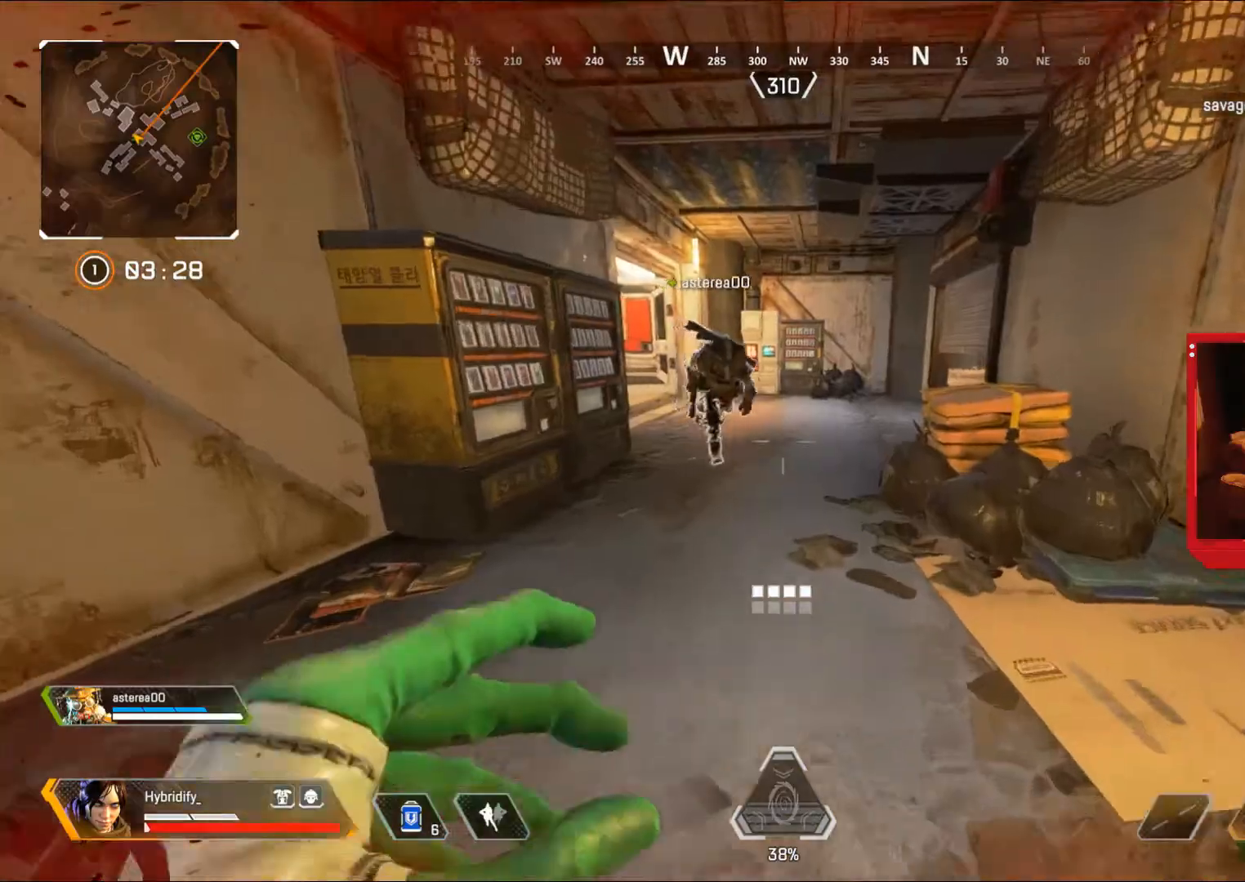
{"buttons": [], "left_stick": "up", "right_stick": "center", "events": [[50, "TRIANGLE", "down"], [100, "TRIANGLE", "up"]]}
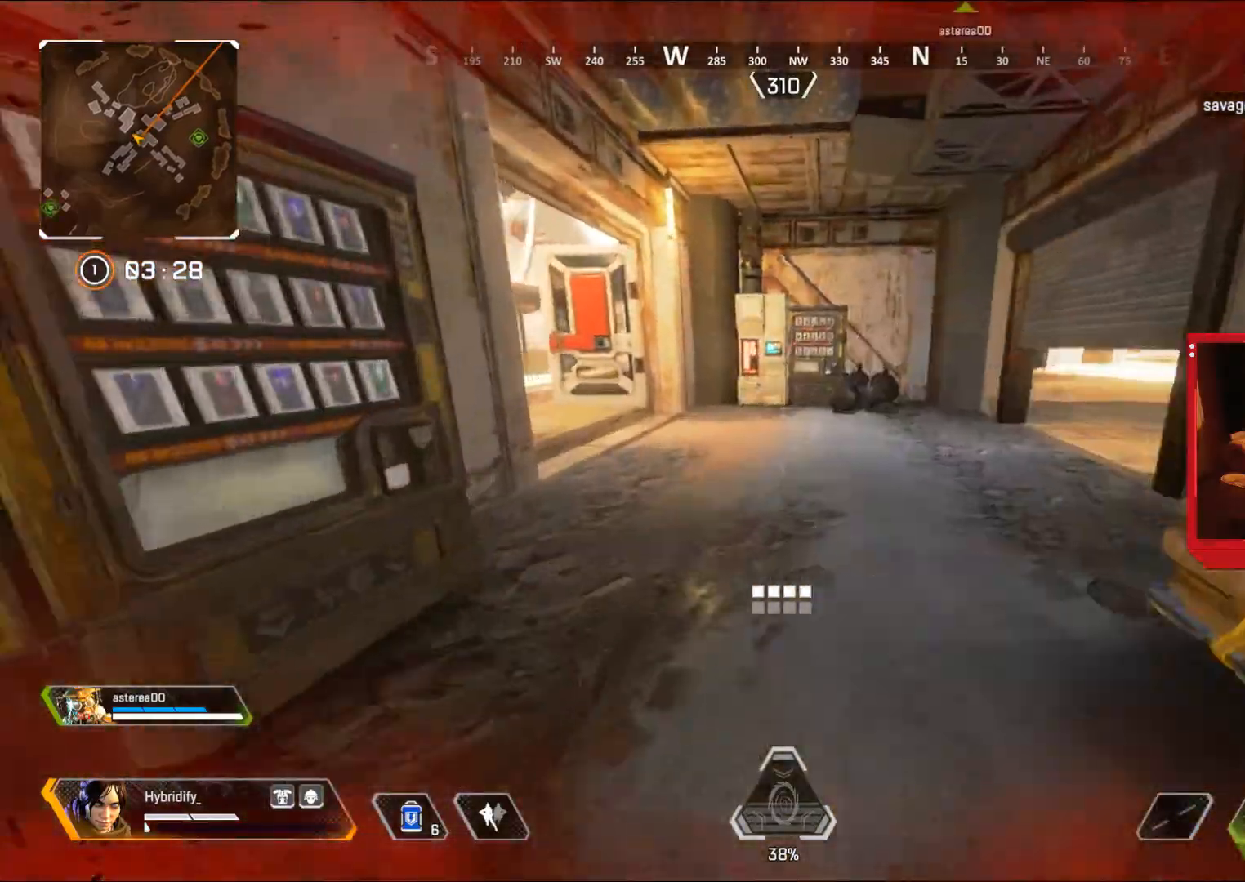
{"buttons": [], "left_stick": "up", "right_stick": "center", "events": [[134, "right_stick", "right"], [484, "right_stick", "center"]]}
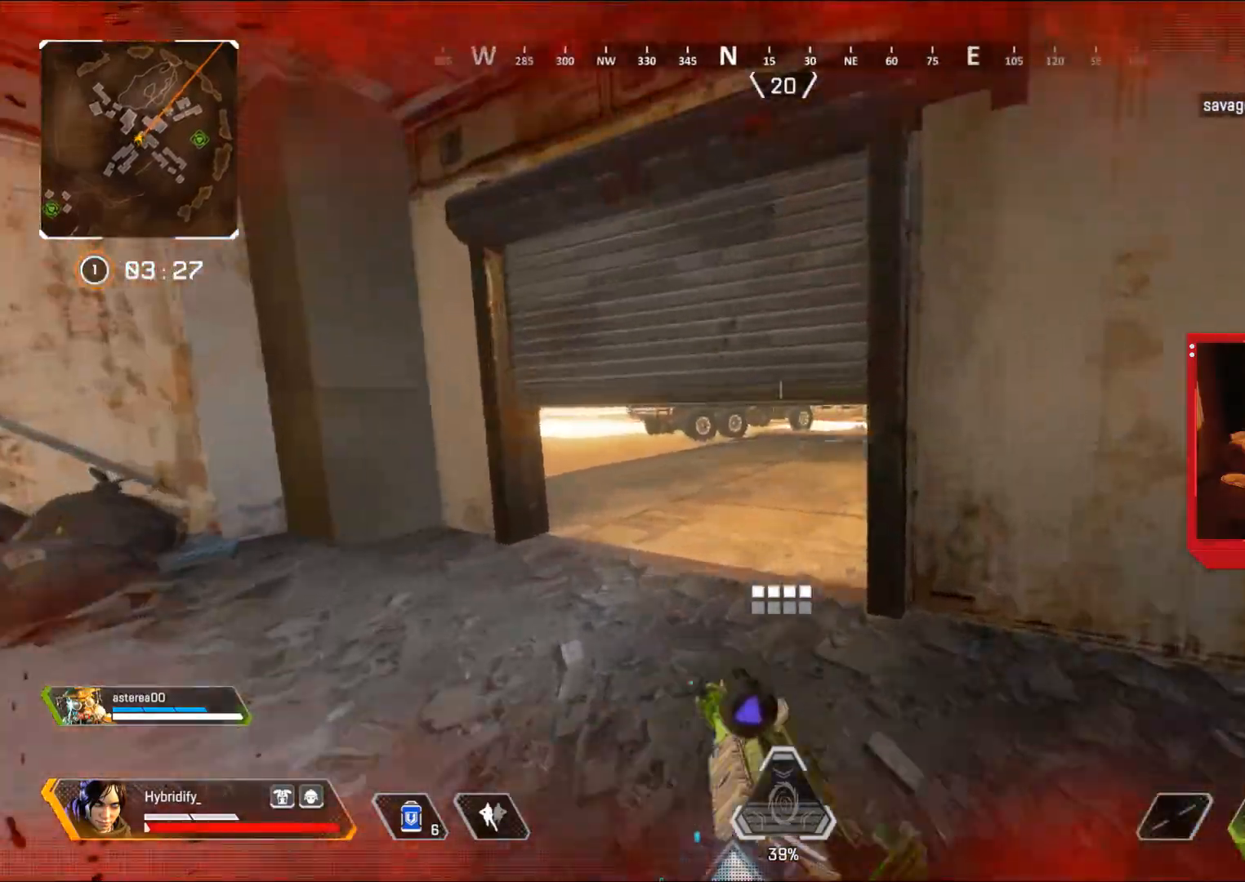
{"buttons": ["L3"], "left_stick": "up-left", "right_stick": "left", "events": [[150, "right_stick", "left"], [200, "left_stick", "left"], [317, "left_stick", "up-left"], [400, "L3", "down"]]}
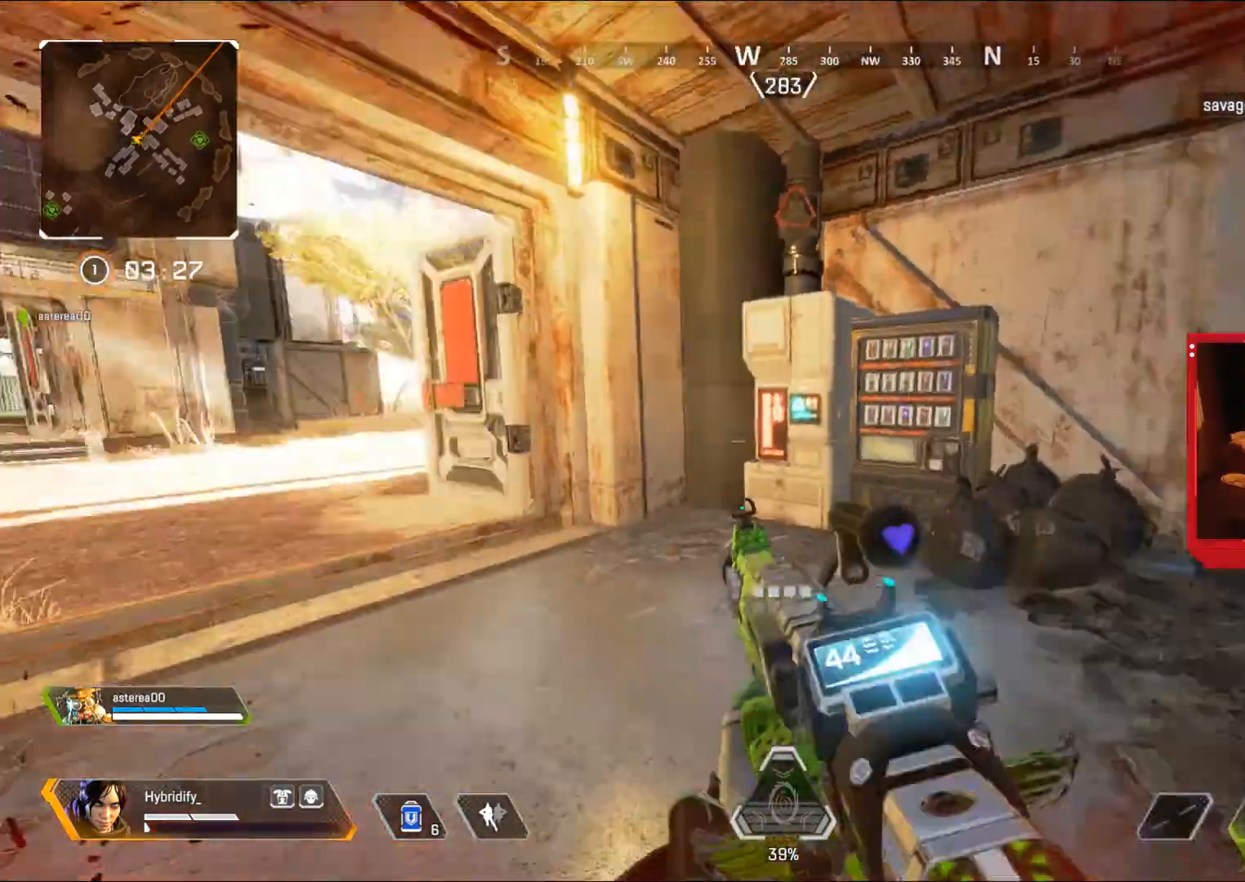
{"buttons": [], "left_stick": "up", "right_stick": "center", "events": [[117, "left_stick", "up"], [117, "right_stick", "center"], [284, "L3", "up"]]}
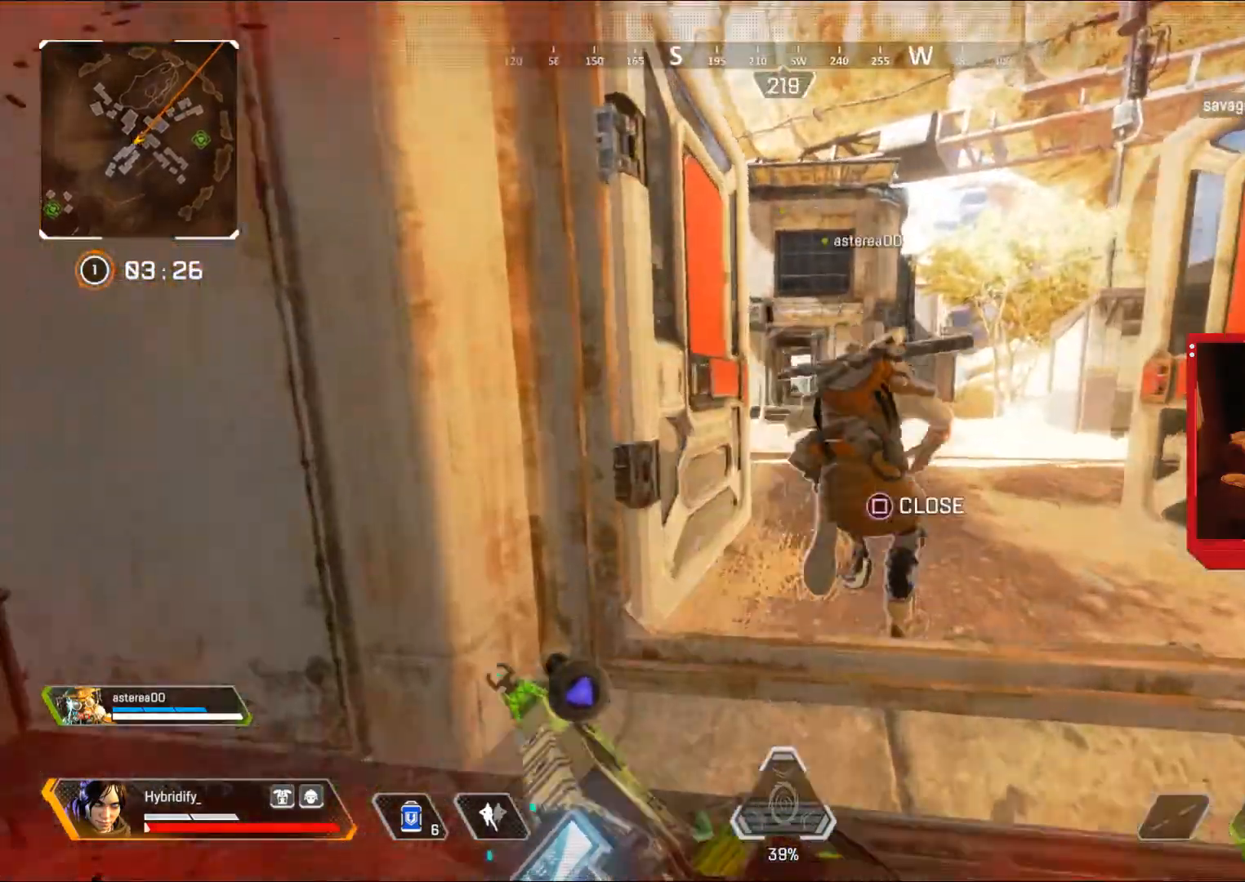
{"buttons": [], "left_stick": "up", "right_stick": "center", "events": []}
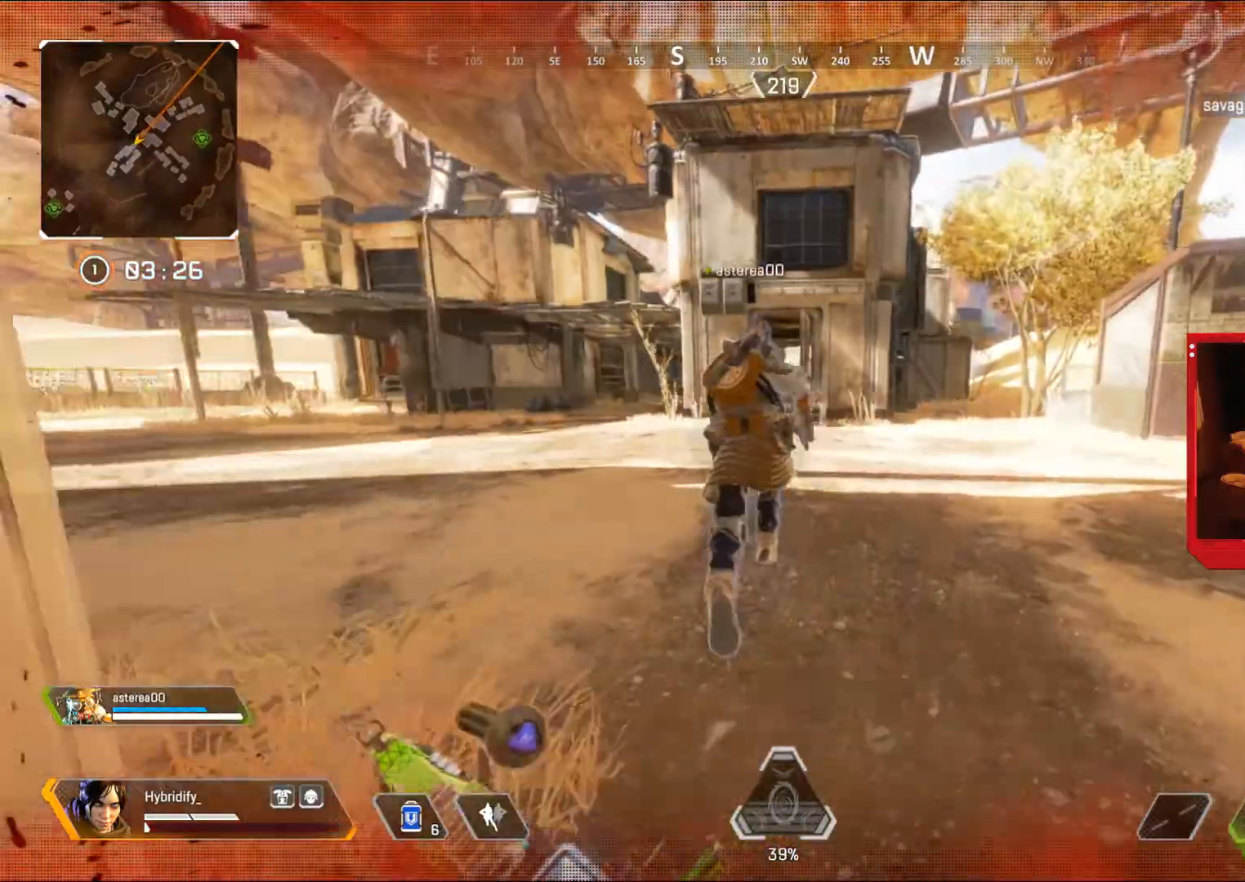
{"buttons": [], "left_stick": "center", "right_stick": "center", "events": [[50, "START", "down"], [167, "START", "up"], [351, "left_stick", "down-left"], [484, "left_stick", "center"]]}
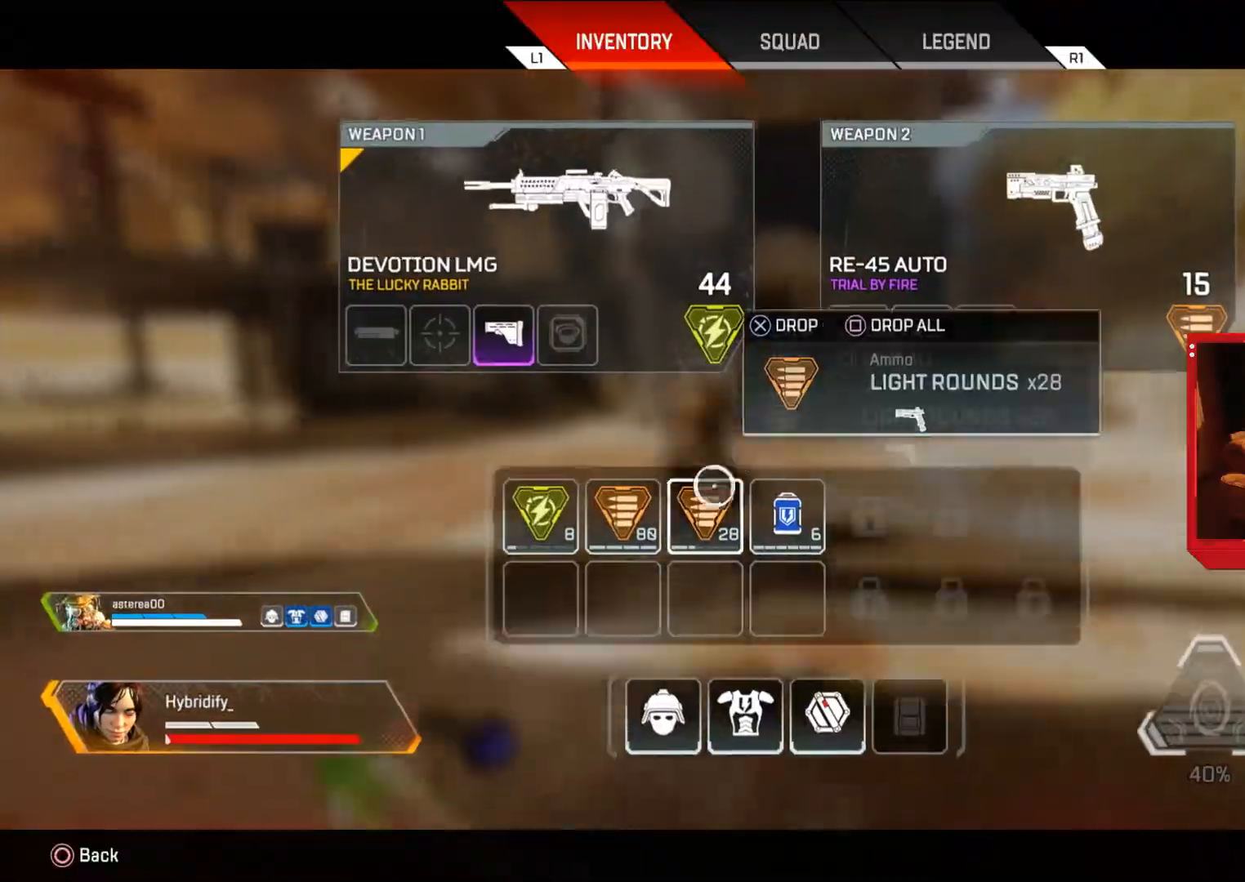
{"buttons": ["CROSS"], "left_stick": "center", "right_stick": "center", "events": [[284, "CROSS", "down"], [350, "CROSS", "up"], [417, "CROSS", "down"]]}